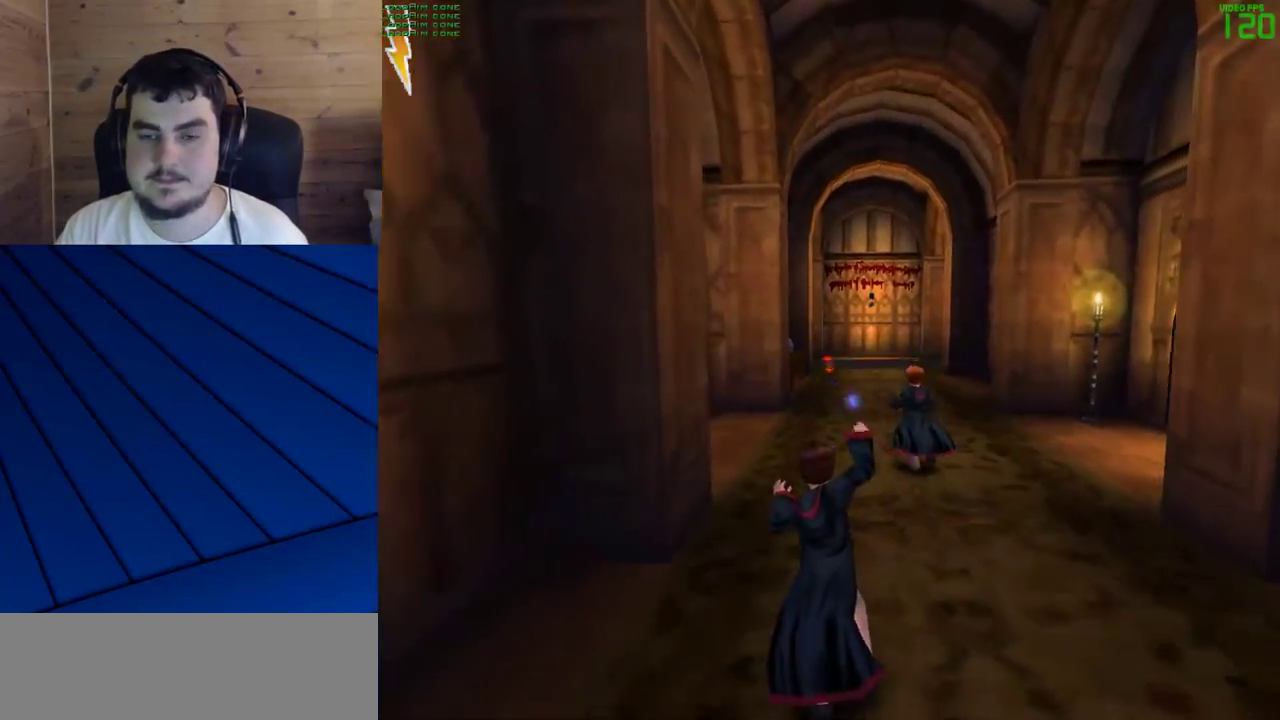
Gameplay with keyboard and mouse; each line is a JSON object with the keys and mouse buttons held at the frame after it. "events" lists presses ("down") and releases ("up") of "a", "d", "e", "f", "q", "s", "shift", "w", "mouse_left" and "mouse_right" between this image and that frame as [ms after this image, input, new state], when the widget could be followed in between. "mouse_left", "mouse_right" = the "left", "right" buttons of the "mouse" list. No other keys are recorded. Mouse movement is not recorded.
{"keys": ["shift", "w"], "mouse": ["left"], "events": [[33, "mouse_left", "down"], [67, "mouse_left", "up"], [167, "mouse_left", "down"], [267, "mouse_left", "up"], [350, "mouse_left", "down"], [400, "mouse_left", "up"], [500, "mouse_left", "down"]]}
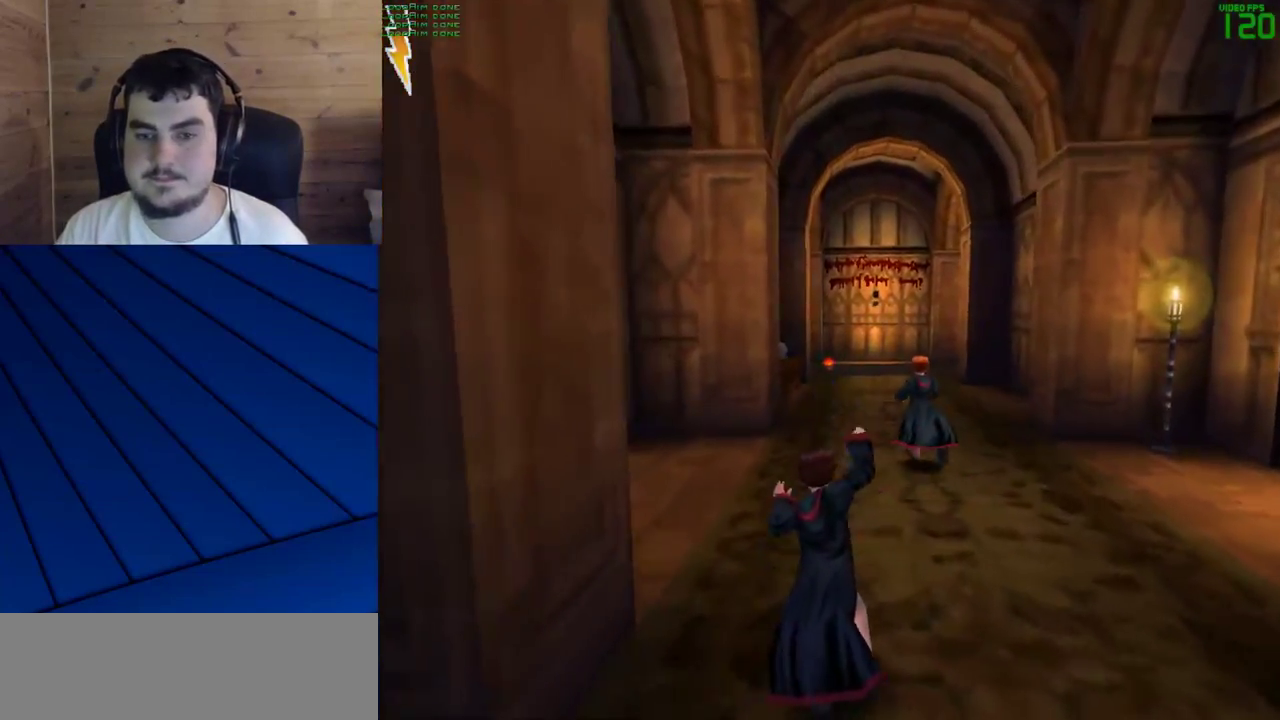
{"keys": ["shift", "w"], "mouse": [], "events": [[100, "mouse_left", "up"], [183, "mouse_left", "down"], [283, "mouse_left", "up"], [333, "mouse_left", "down"], [417, "mouse_left", "up"]]}
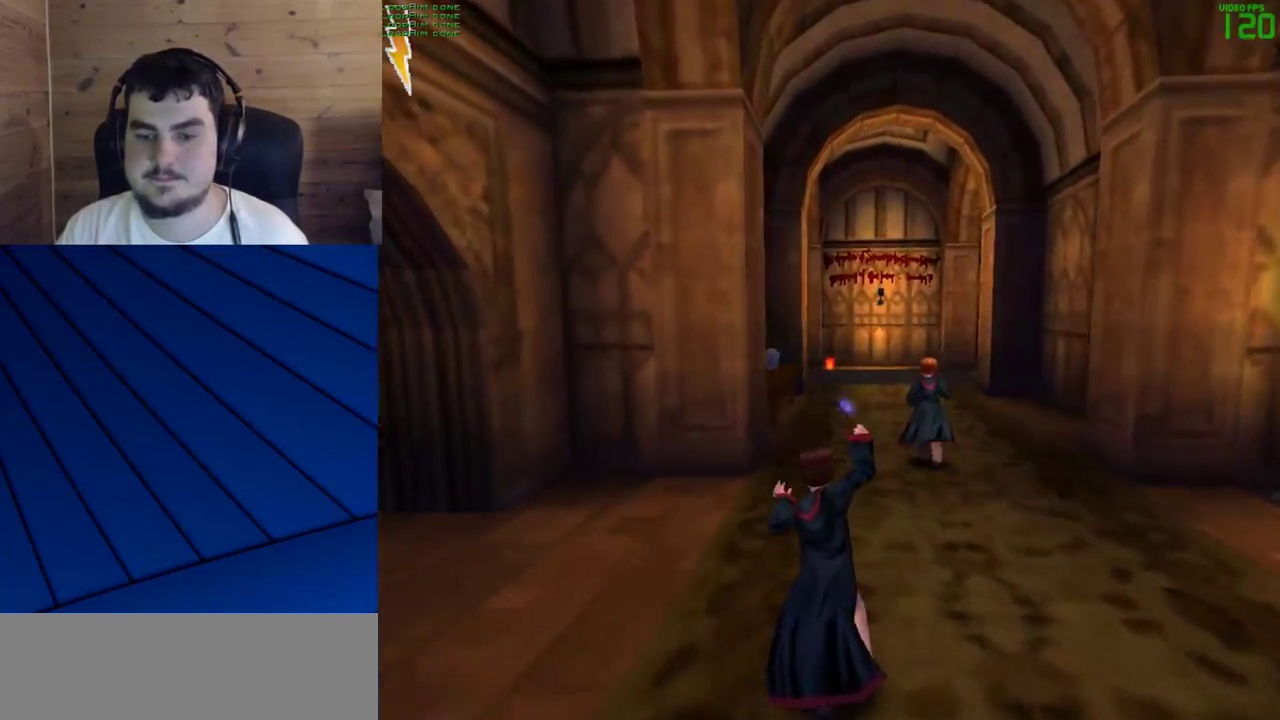
{"keys": ["shift", "w"], "mouse": [], "events": [[17, "mouse_left", "down"], [100, "mouse_left", "up"], [200, "mouse_left", "down"], [300, "mouse_left", "up"], [350, "mouse_left", "down"], [433, "mouse_left", "up"]]}
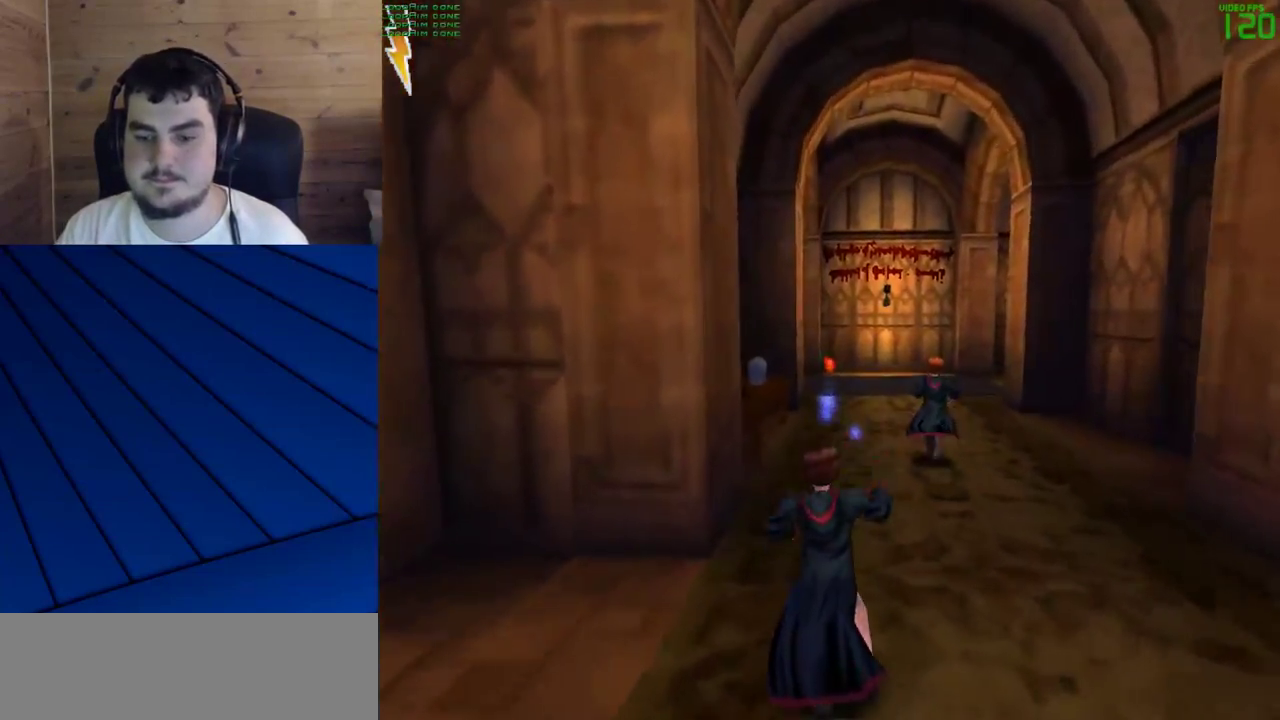
{"keys": ["shift", "w"], "mouse": [], "events": [[33, "mouse_left", "down"], [117, "mouse_left", "up"], [217, "mouse_left", "down"], [267, "mouse_left", "up"], [350, "mouse_left", "down"], [450, "mouse_left", "up"]]}
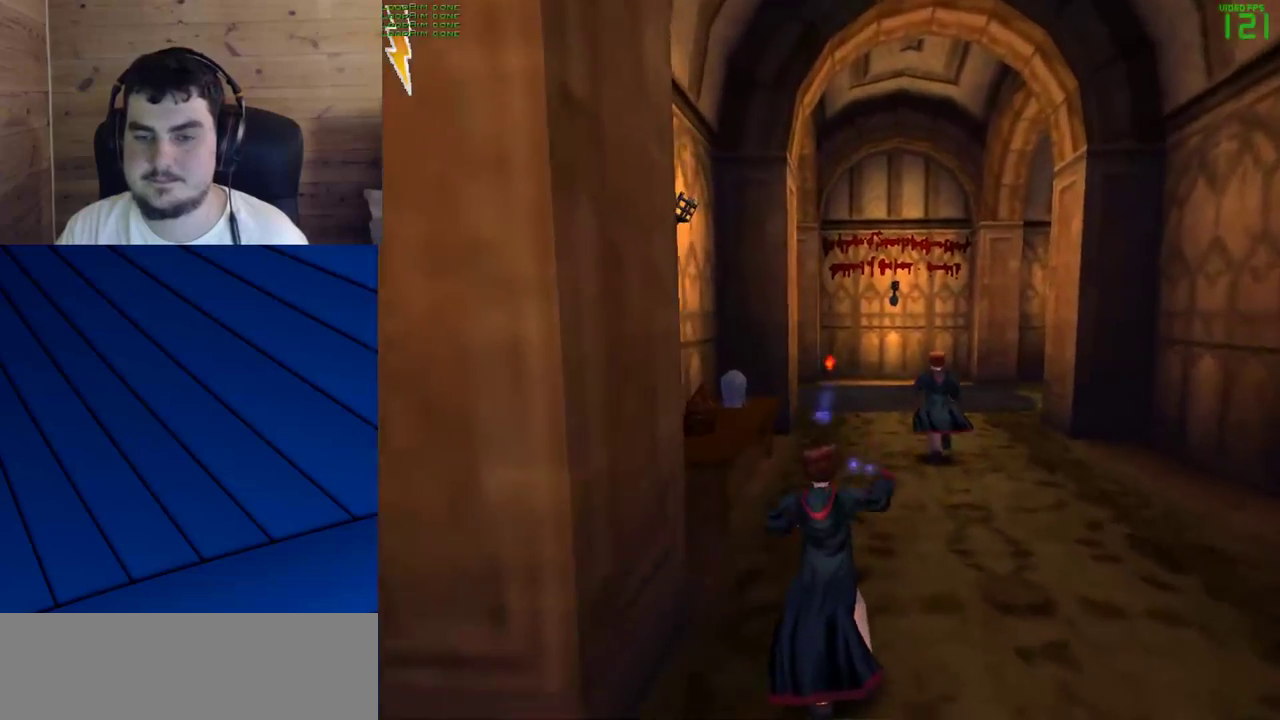
{"keys": ["shift", "w"], "mouse": [], "events": [[50, "mouse_left", "down"], [133, "mouse_left", "up"], [233, "mouse_left", "down"], [283, "mouse_left", "up"]]}
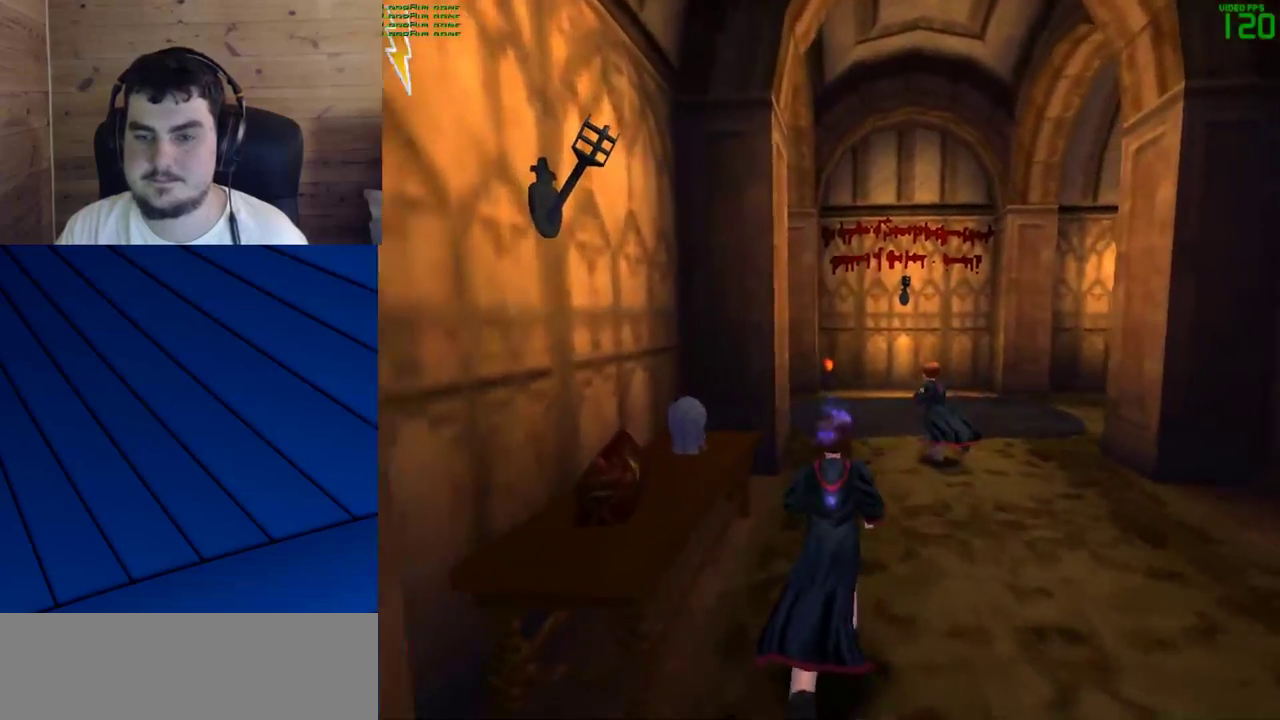
{"keys": ["shift", "w"], "mouse": [], "events": []}
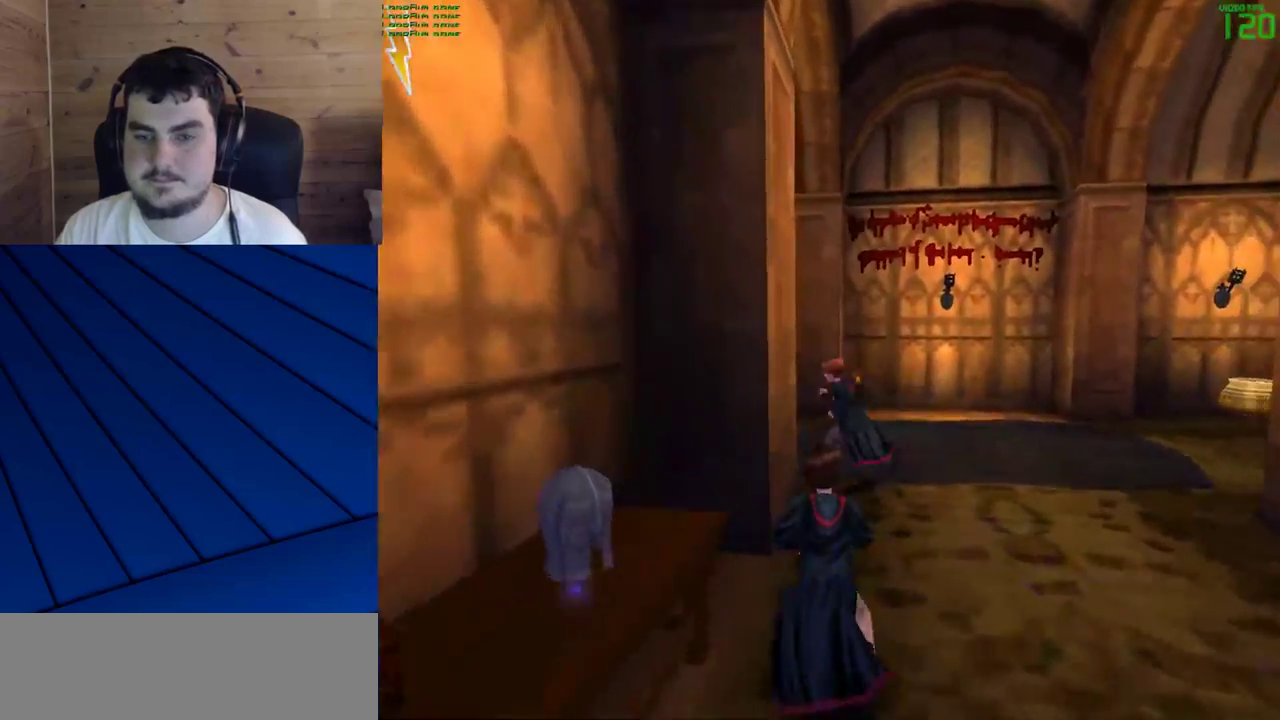
{"keys": ["shift", "w"], "mouse": [], "events": []}
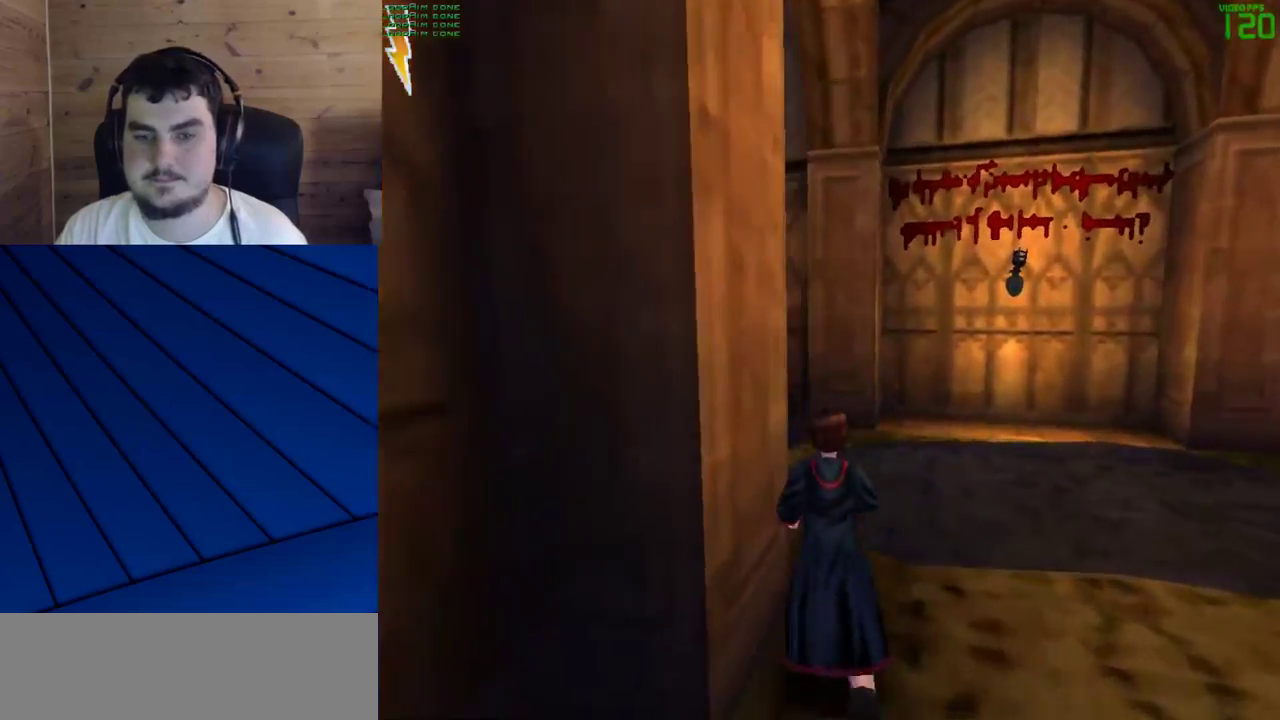
{"keys": ["shift", "w"], "mouse": [], "events": []}
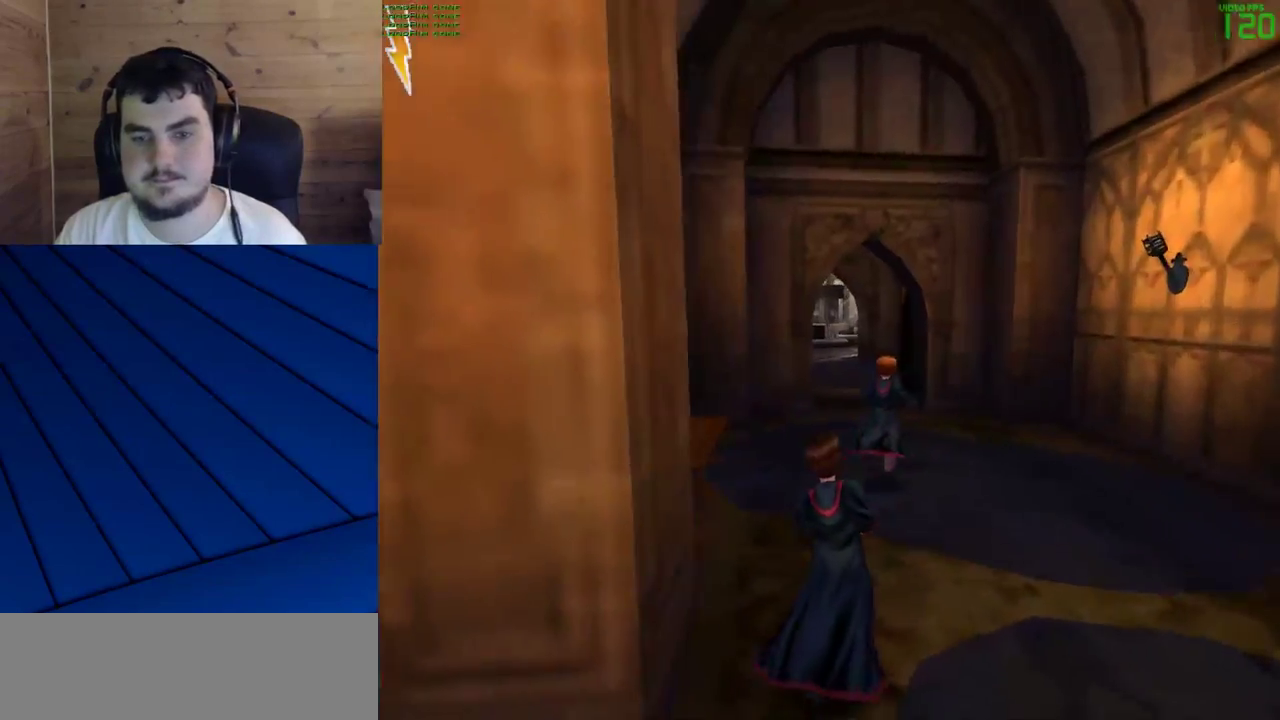
{"keys": ["d", "shift", "w"], "mouse": [], "events": [[200, "d", "down"], [333, "d", "up"], [483, "d", "down"]]}
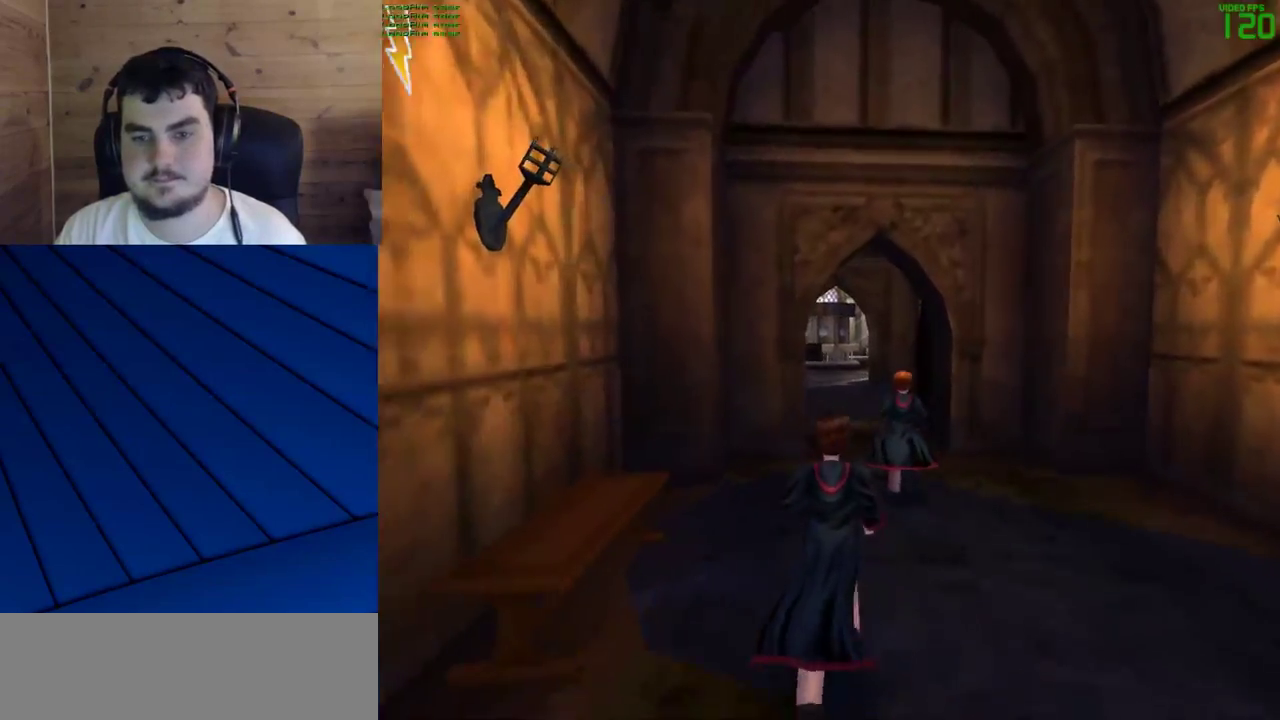
{"keys": ["shift", "w"], "mouse": [], "events": [[117, "d", "up"]]}
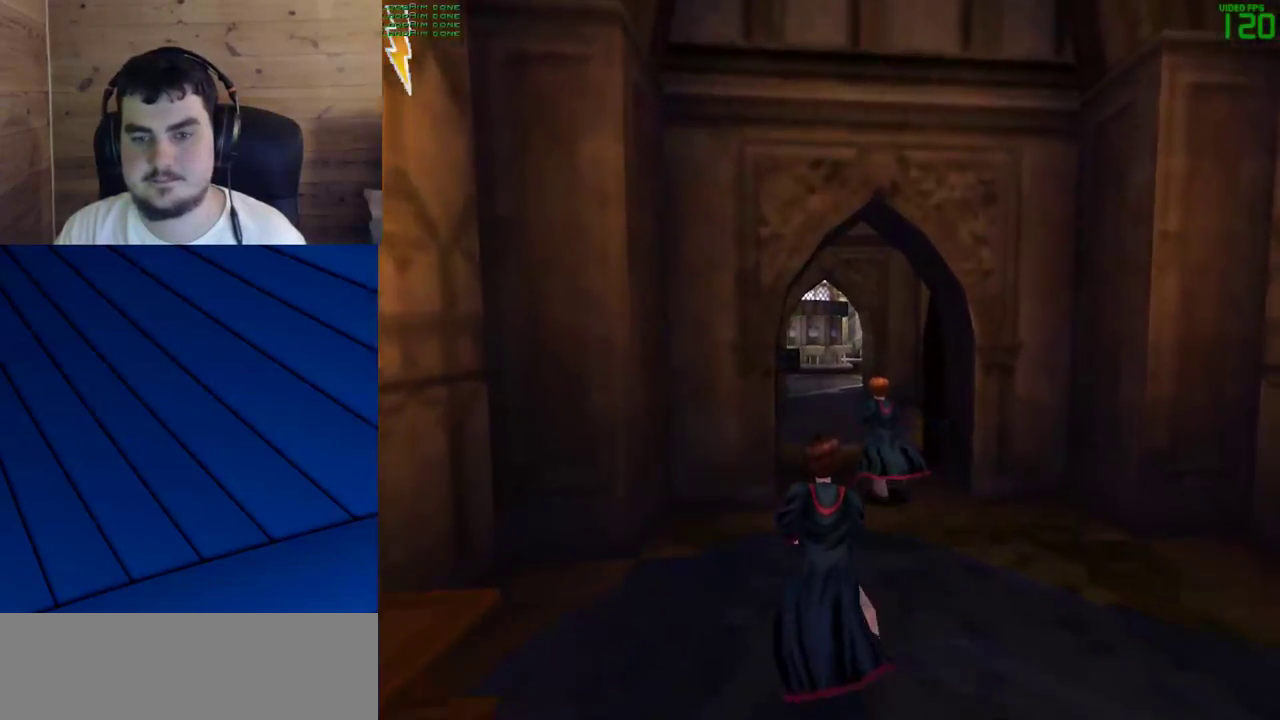
{"keys": ["shift", "w"], "mouse": [], "events": []}
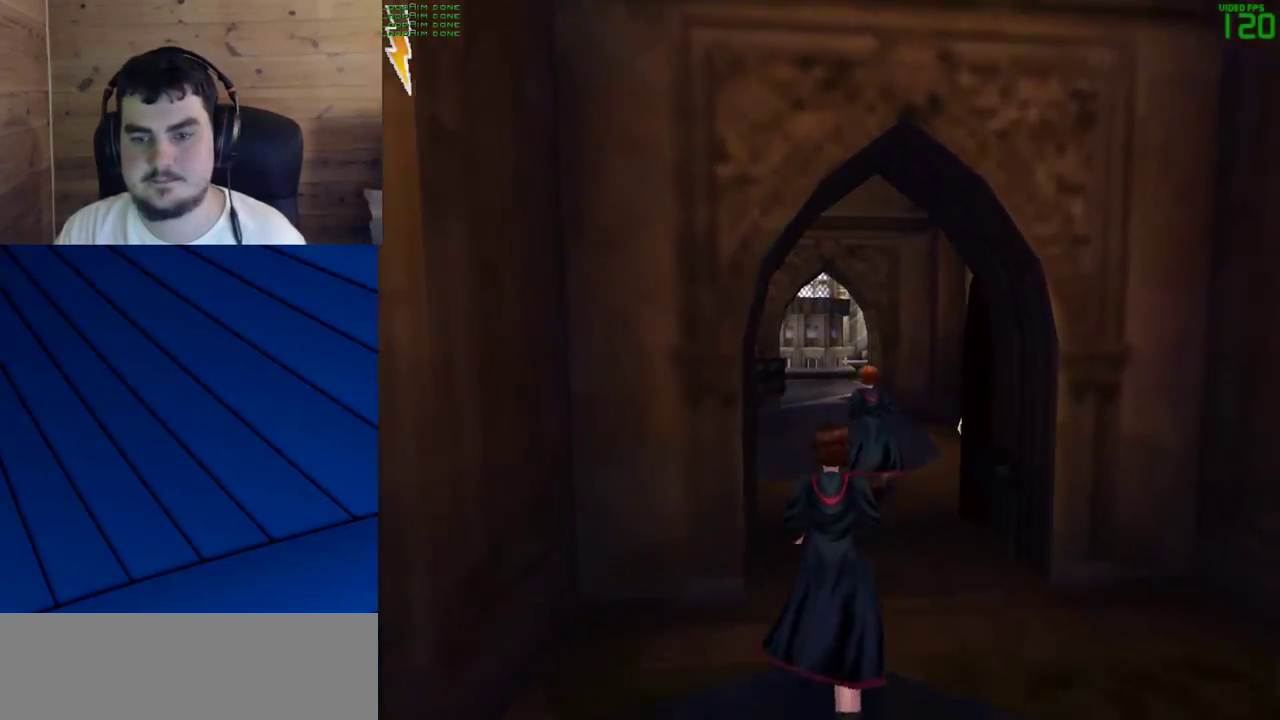
{"keys": ["shift", "w"], "mouse": [], "events": []}
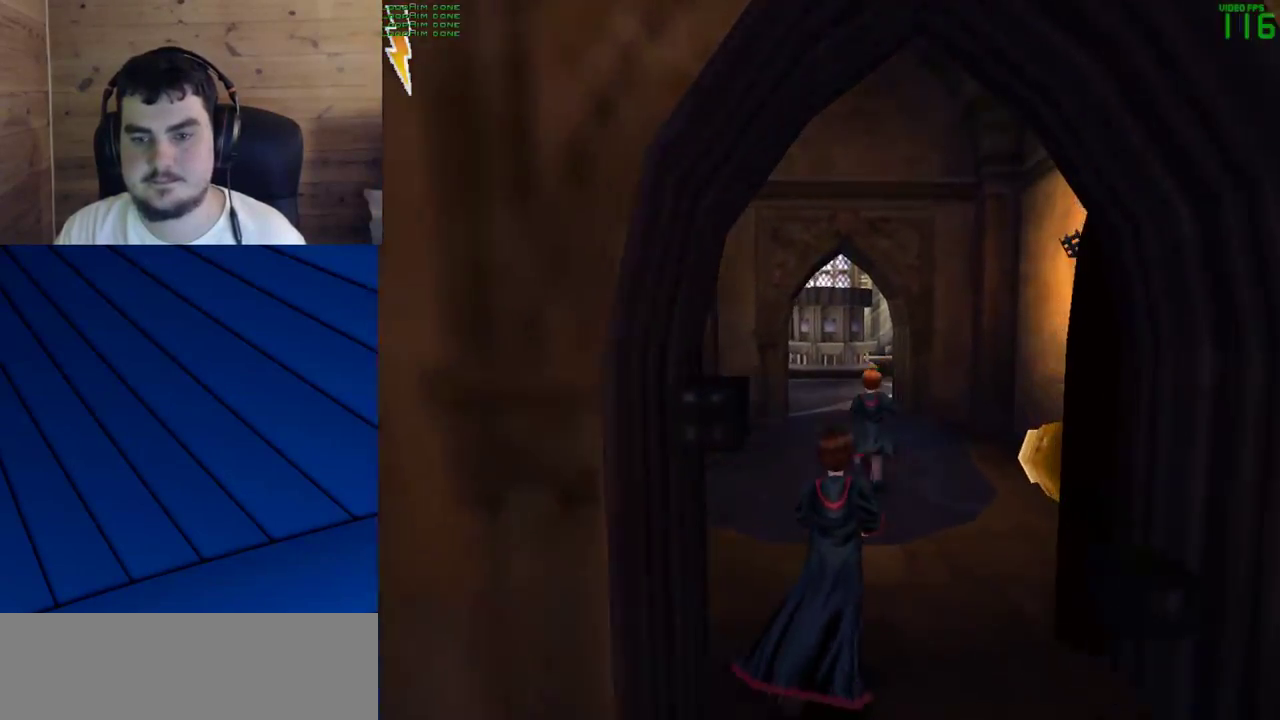
{"keys": ["shift", "w"], "mouse": [], "events": []}
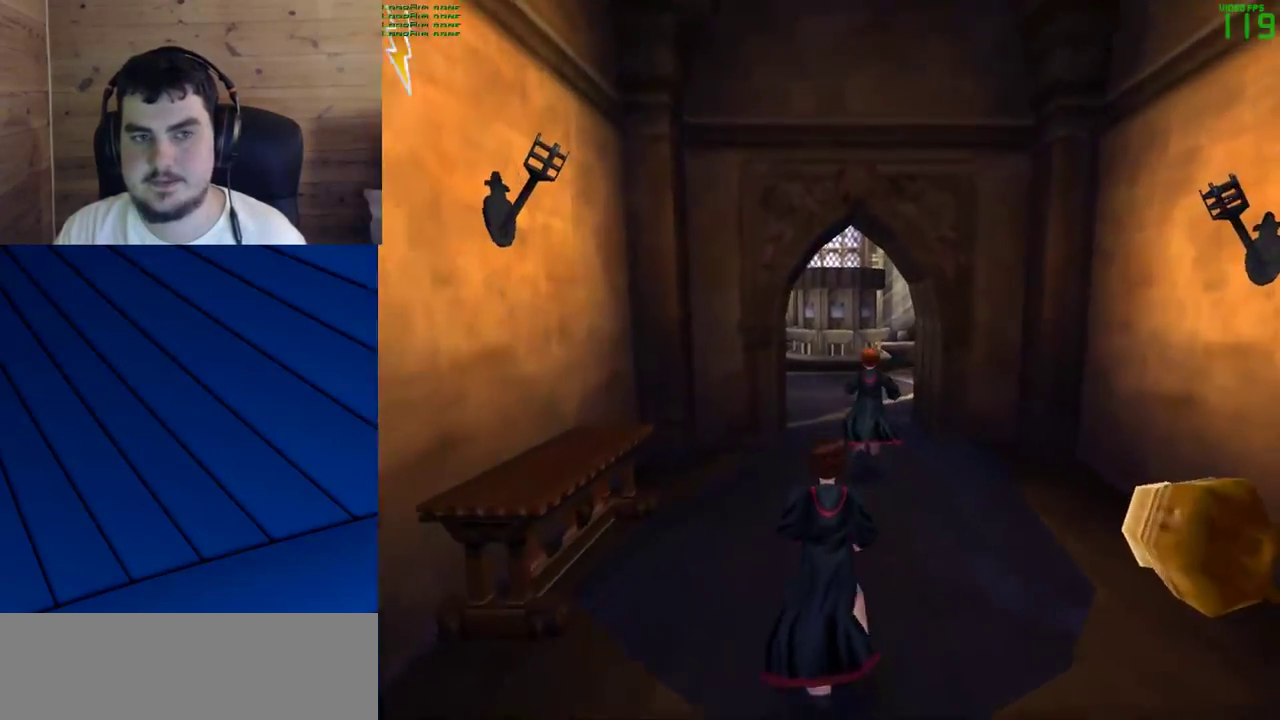
{"keys": ["shift", "w"], "mouse": [], "events": []}
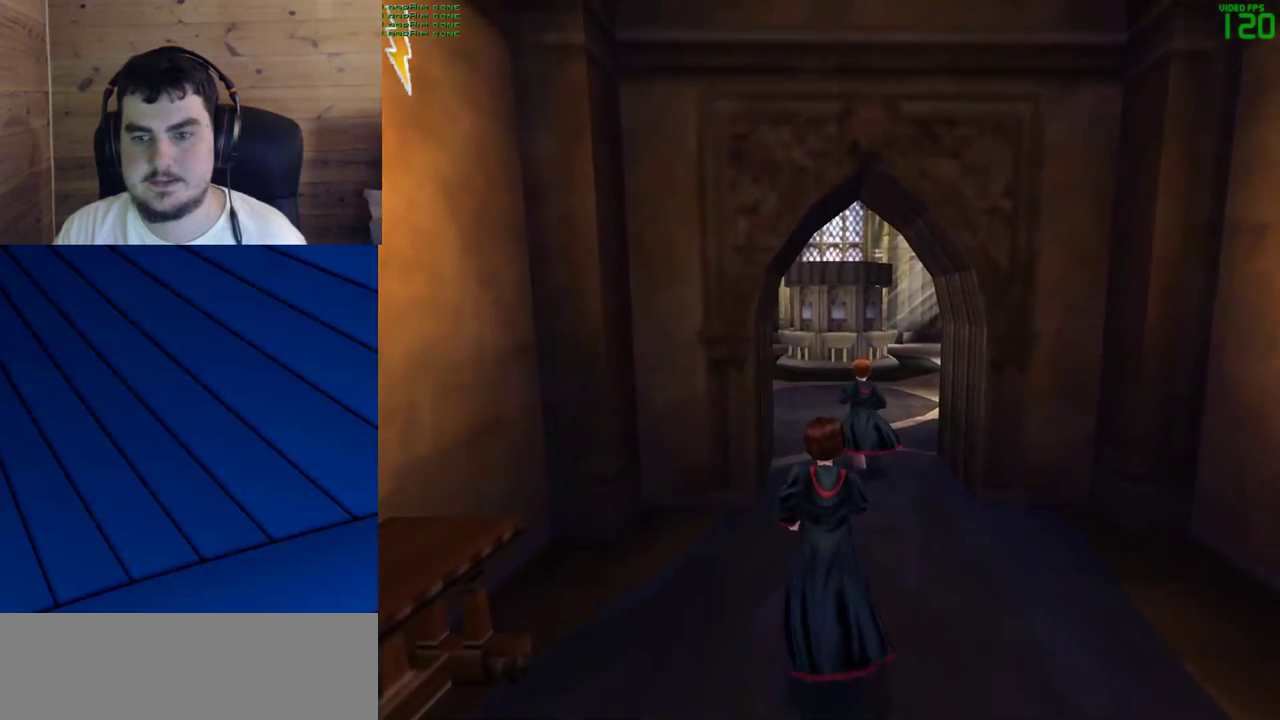
{"keys": ["d", "s"], "mouse": [], "events": [[150, "shift", "up"], [150, "w", "up"], [333, "s", "down"], [383, "d", "down"]]}
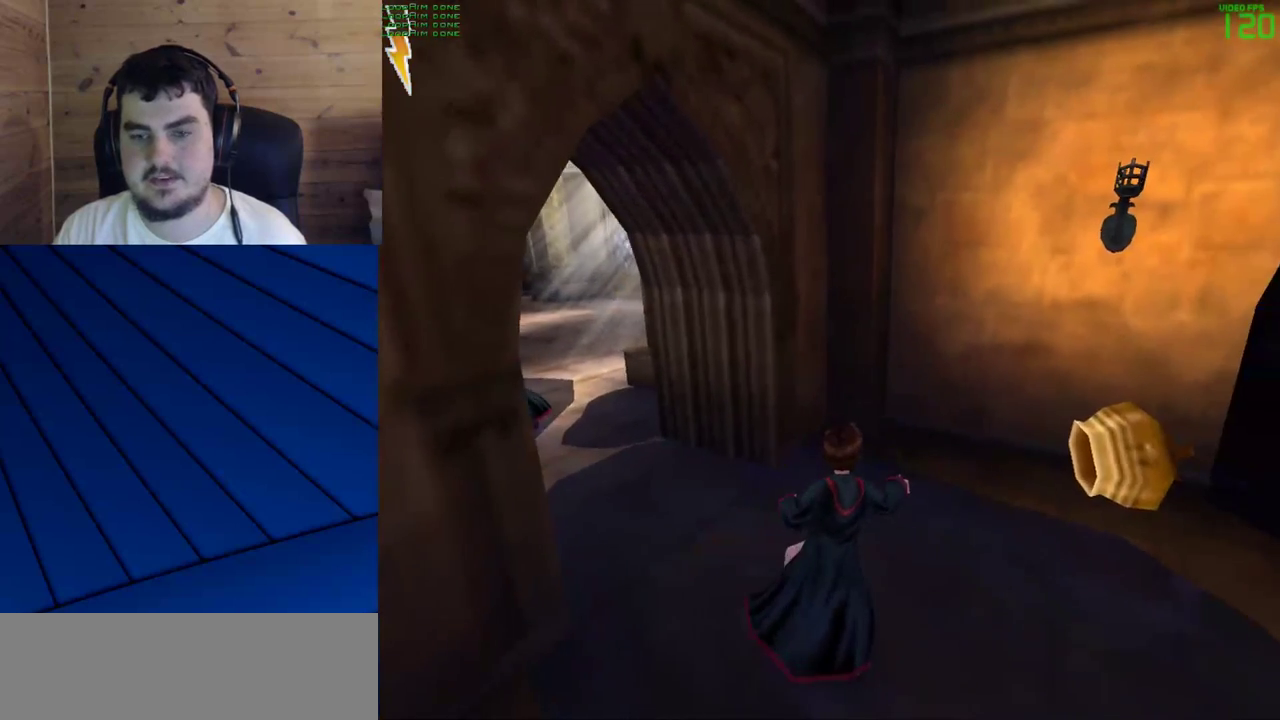
{"keys": [], "mouse": ["left"], "events": [[167, "mouse_left", "down"], [217, "mouse_left", "up"], [217, "s", "up"], [317, "mouse_left", "down"], [400, "d", "up"], [400, "mouse_left", "up"], [450, "mouse_left", "down"]]}
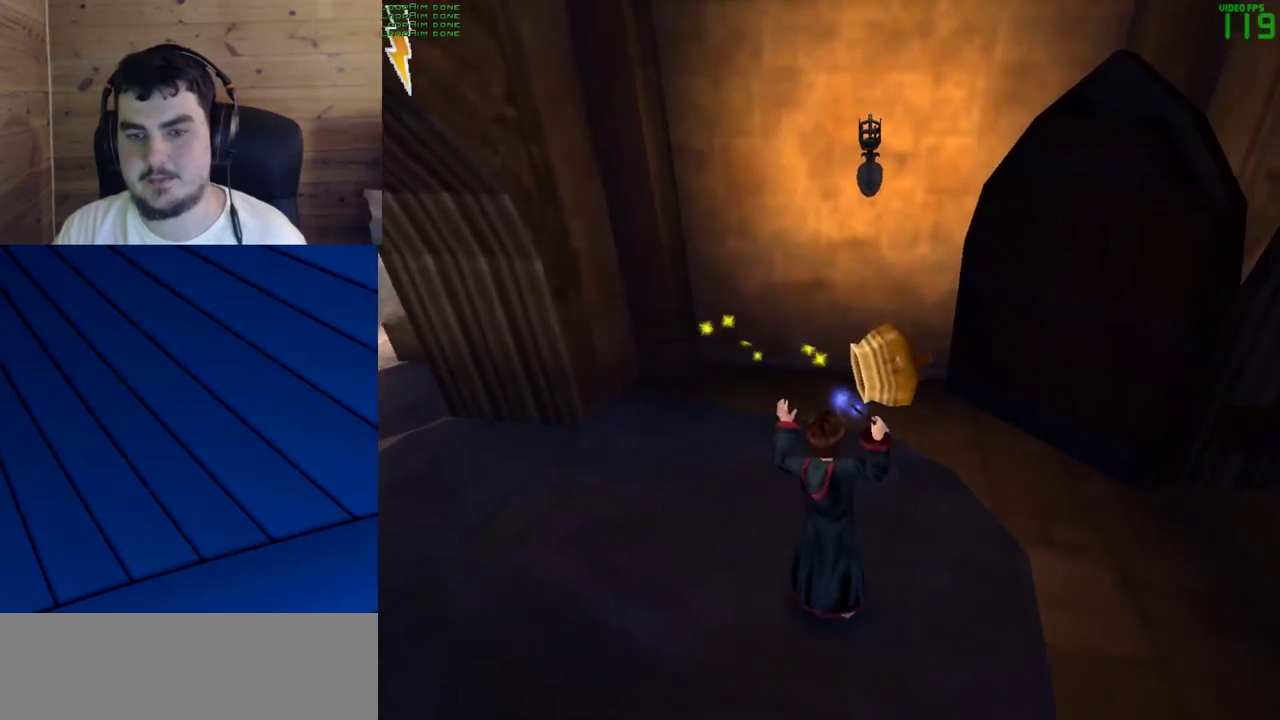
{"keys": [], "mouse": ["left"], "events": [[50, "mouse_left", "up"], [133, "mouse_left", "down"], [233, "mouse_left", "up"], [283, "mouse_left", "down"], [417, "mouse_left", "up"], [467, "mouse_left", "down"]]}
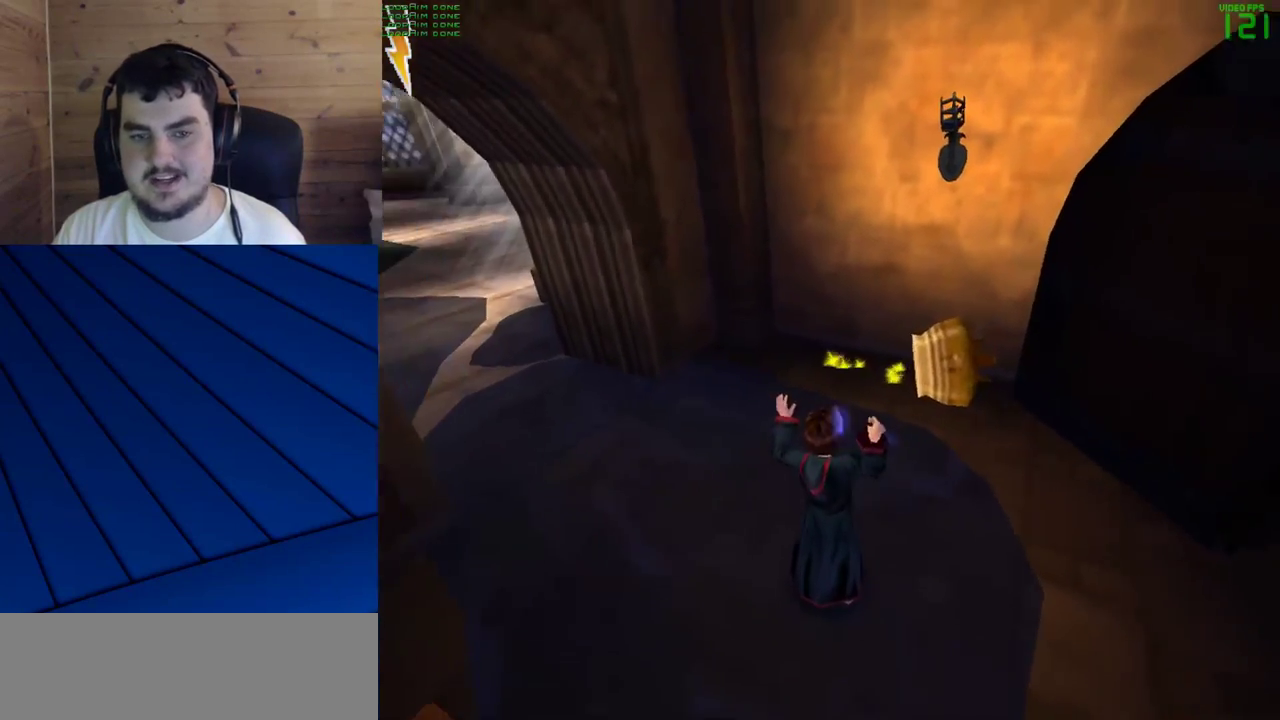
{"keys": [], "mouse": [], "events": [[67, "mouse_left", "up"], [150, "mouse_left", "down"], [200, "mouse_left", "up"], [350, "mouse_left", "down"], [483, "mouse_left", "up"]]}
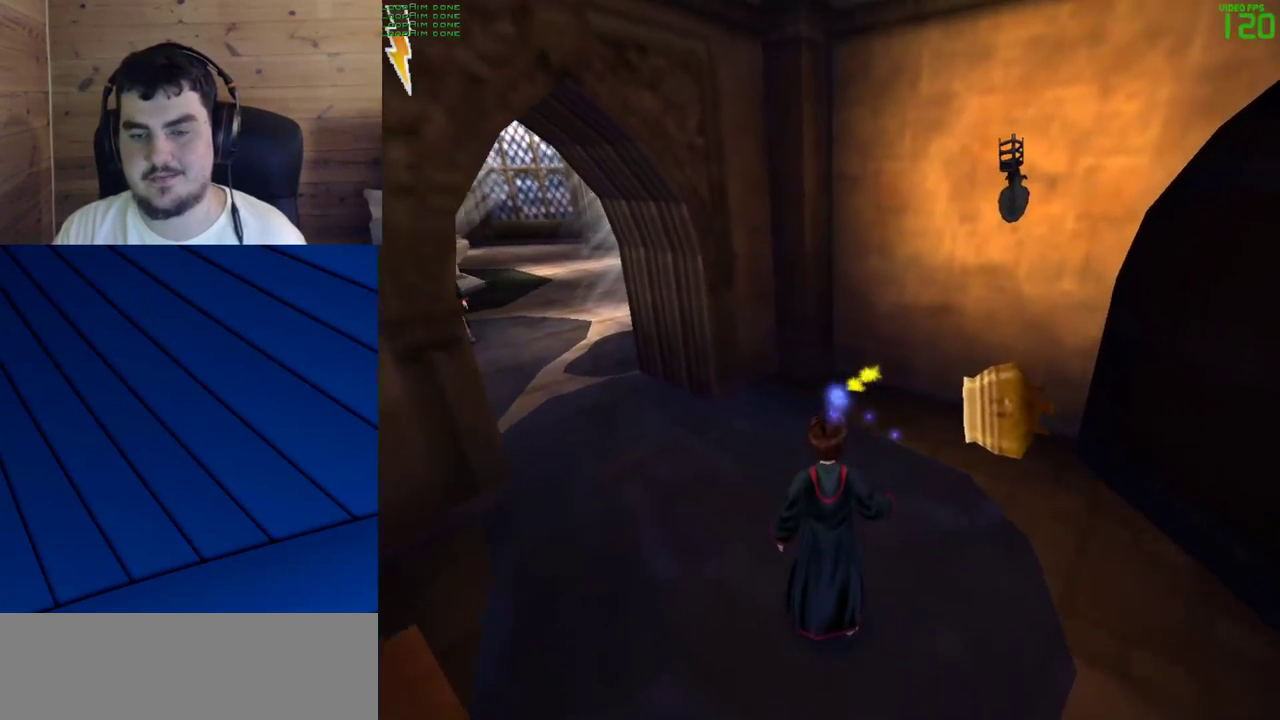
{"keys": [], "mouse": [], "events": [[83, "mouse_left", "down"], [167, "mouse_left", "up"], [217, "mouse_left", "down"], [317, "mouse_left", "up"]]}
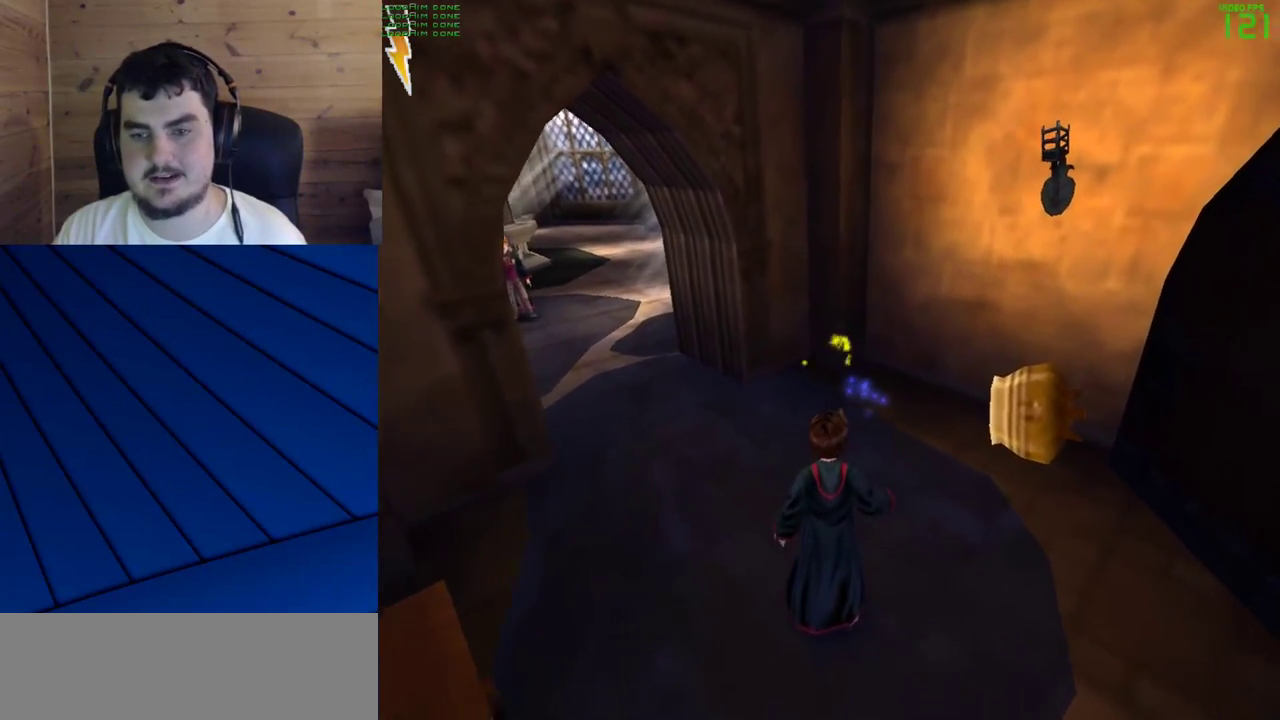
{"keys": [], "mouse": ["left"], "events": [[283, "mouse_left", "down"], [367, "mouse_left", "up"], [417, "mouse_left", "down"]]}
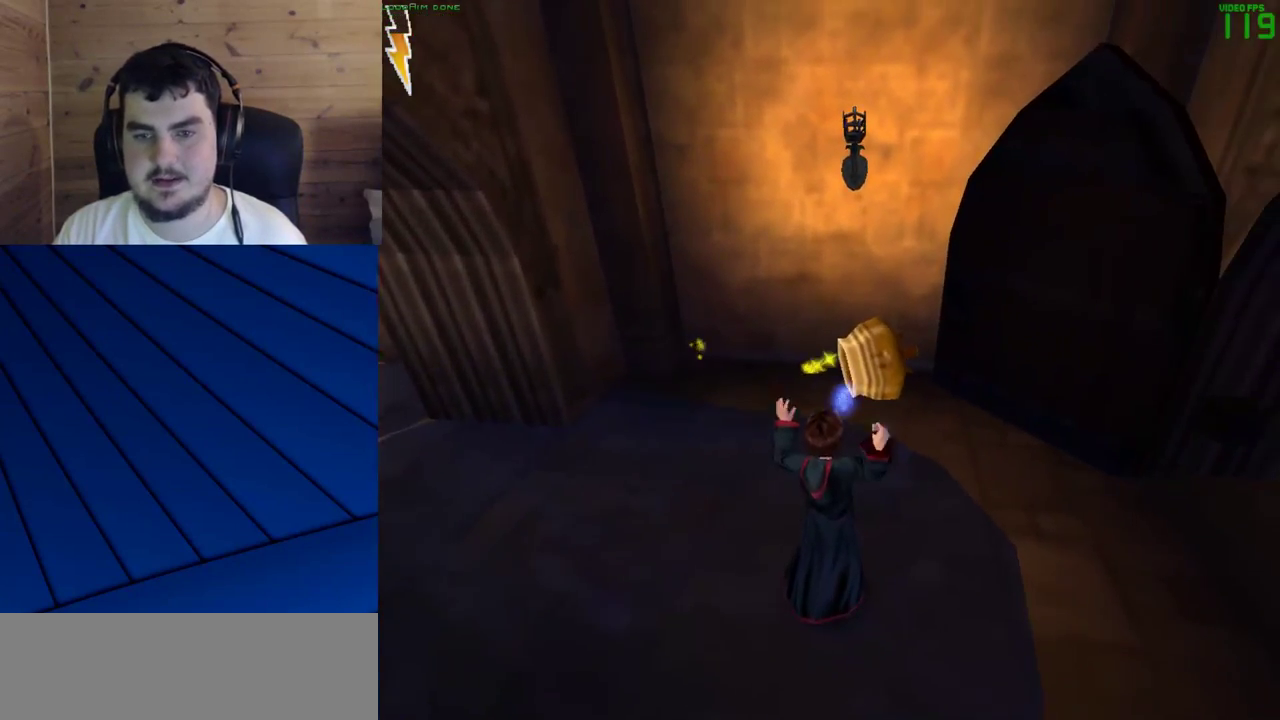
{"keys": [], "mouse": [], "events": [[17, "mouse_left", "up"], [100, "mouse_left", "down"], [200, "mouse_left", "up"], [250, "mouse_left", "down"], [300, "mouse_left", "up"], [383, "mouse_left", "down"], [483, "mouse_left", "up"]]}
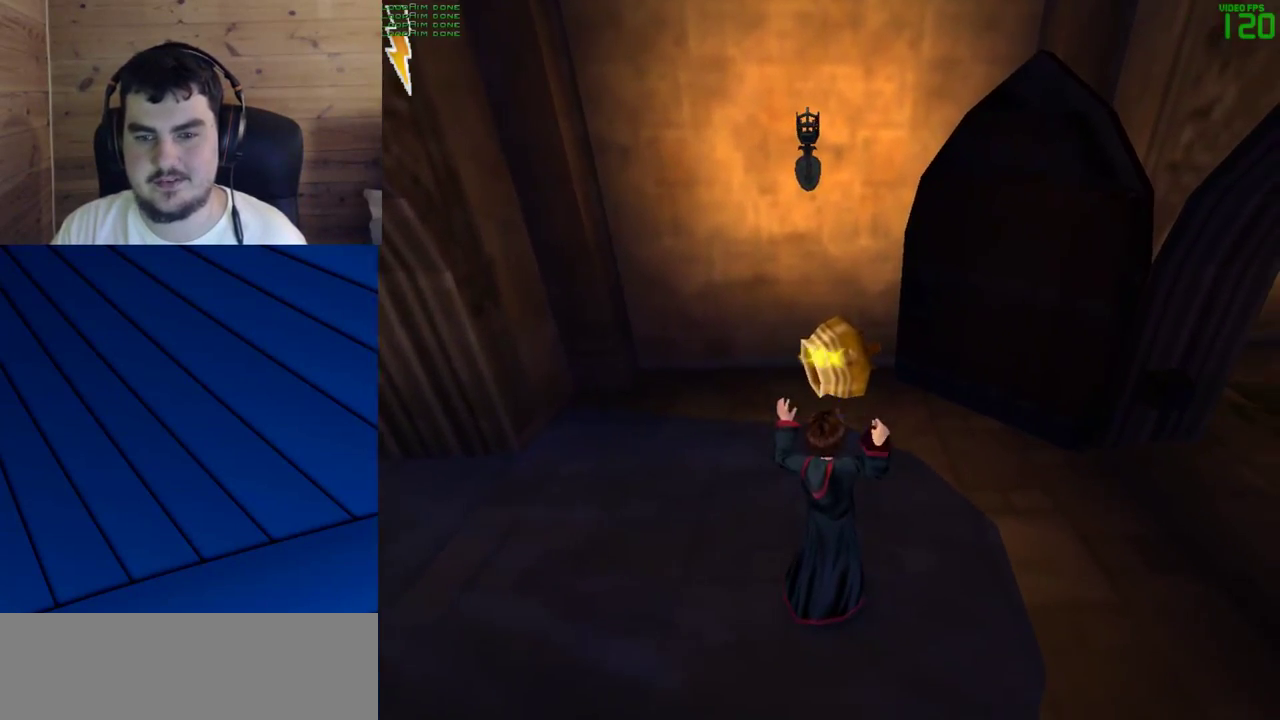
{"keys": [], "mouse": ["left"], "events": [[33, "mouse_left", "down"], [117, "mouse_left", "up"], [167, "mouse_left", "down"], [267, "mouse_left", "up"], [317, "mouse_left", "down"], [400, "mouse_left", "up"], [450, "mouse_left", "down"]]}
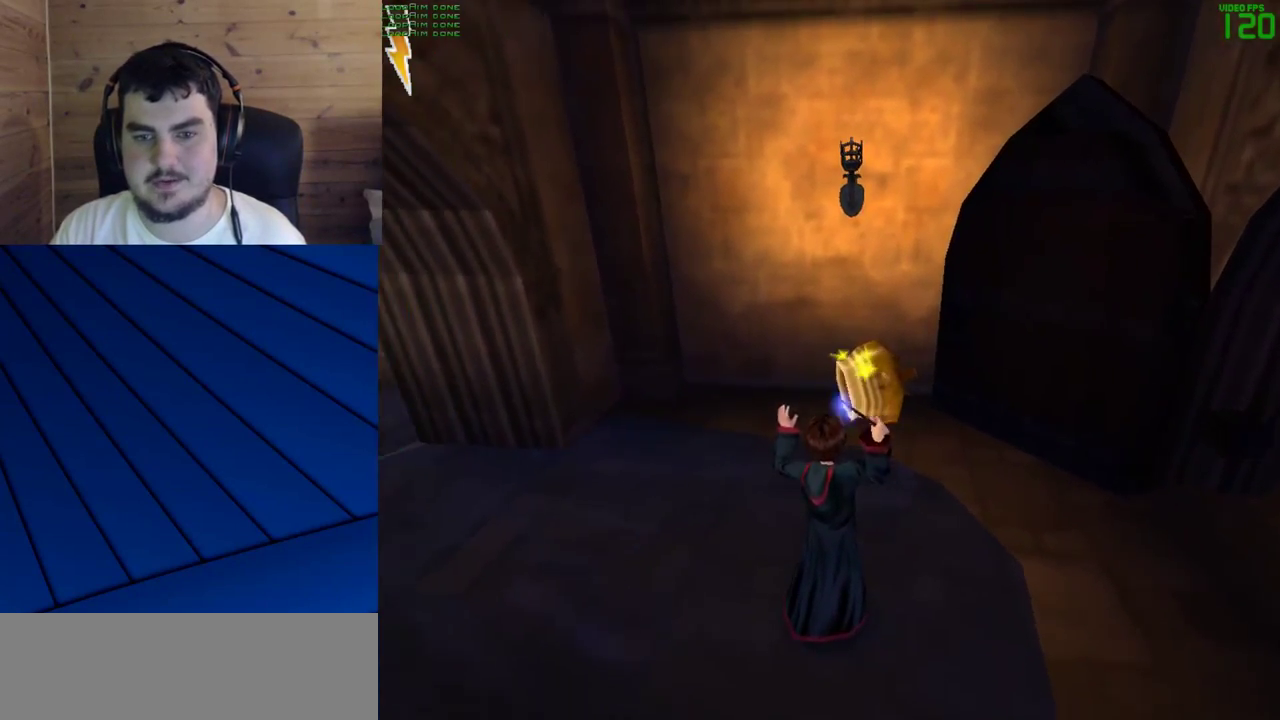
{"keys": ["shift", "w"], "mouse": [], "events": [[50, "mouse_left", "up"], [233, "mouse_left", "down"], [333, "mouse_left", "up"], [367, "w", "down"], [467, "shift", "down"]]}
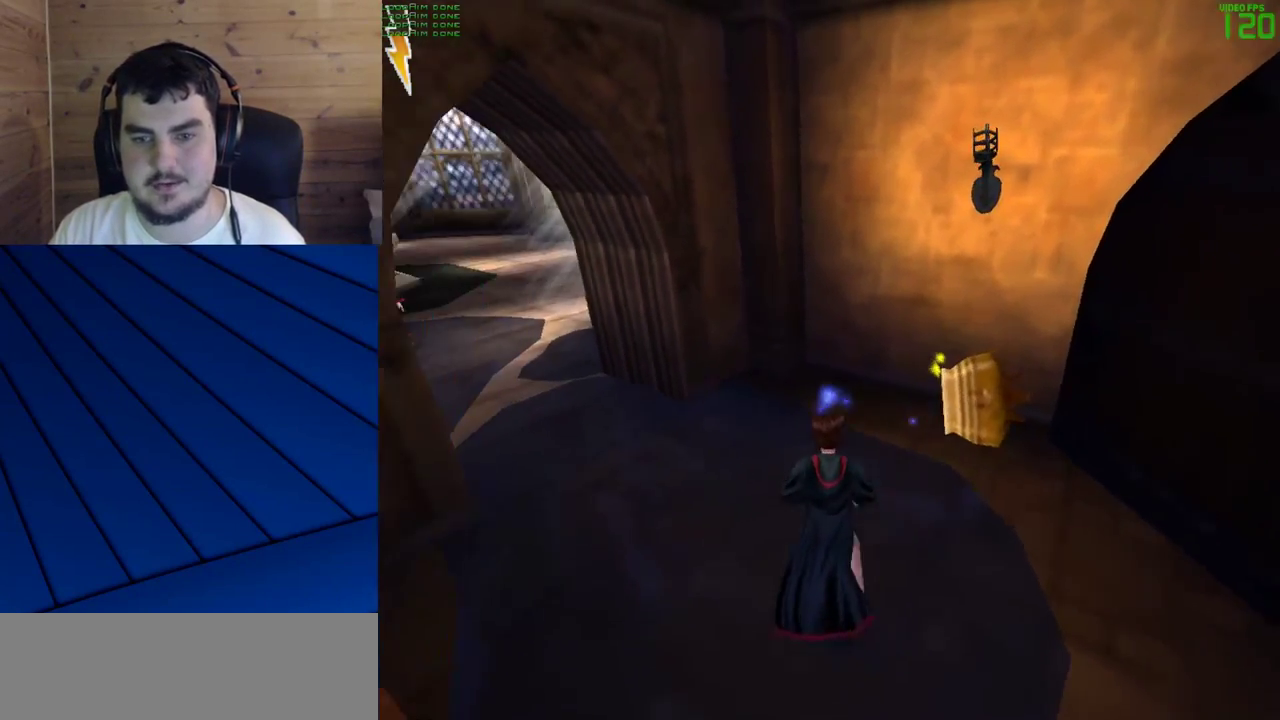
{"keys": [], "mouse": ["left"], "events": [[67, "shift", "up"], [150, "w", "up"], [250, "w", "down"], [300, "mouse_left", "down"], [433, "w", "up"]]}
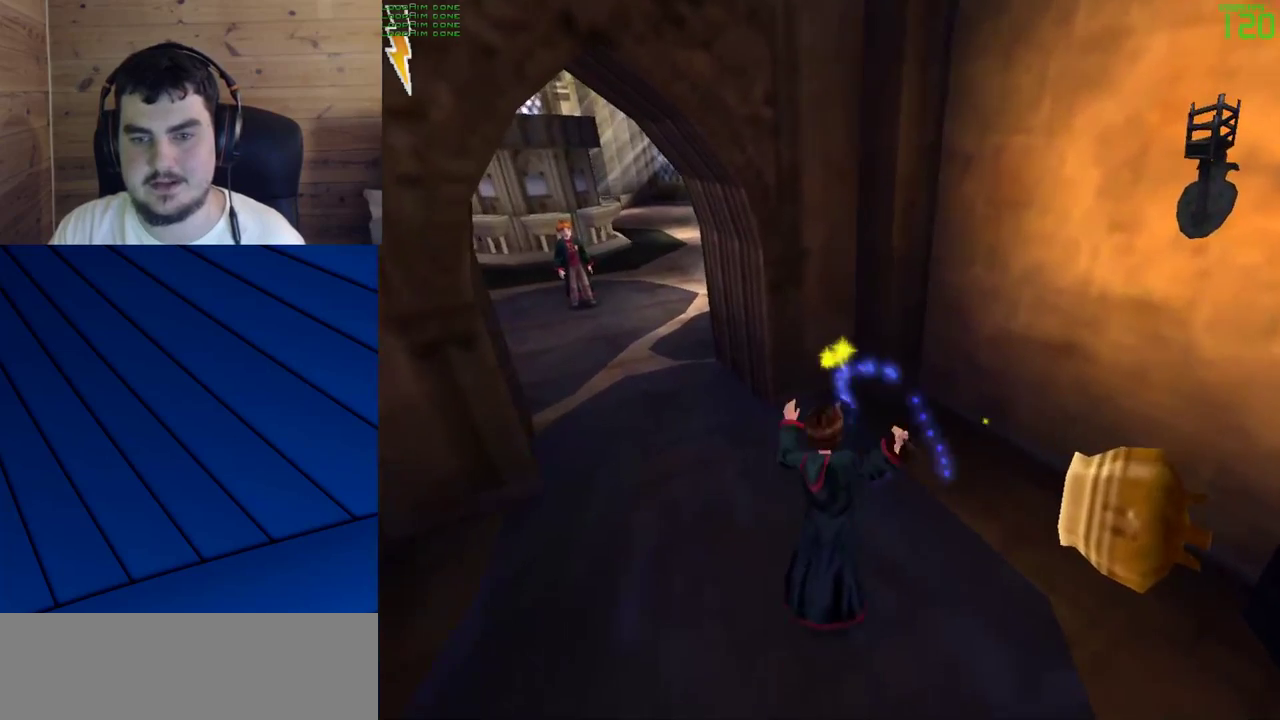
{"keys": ["s"], "mouse": ["left"], "events": [[217, "s", "down"]]}
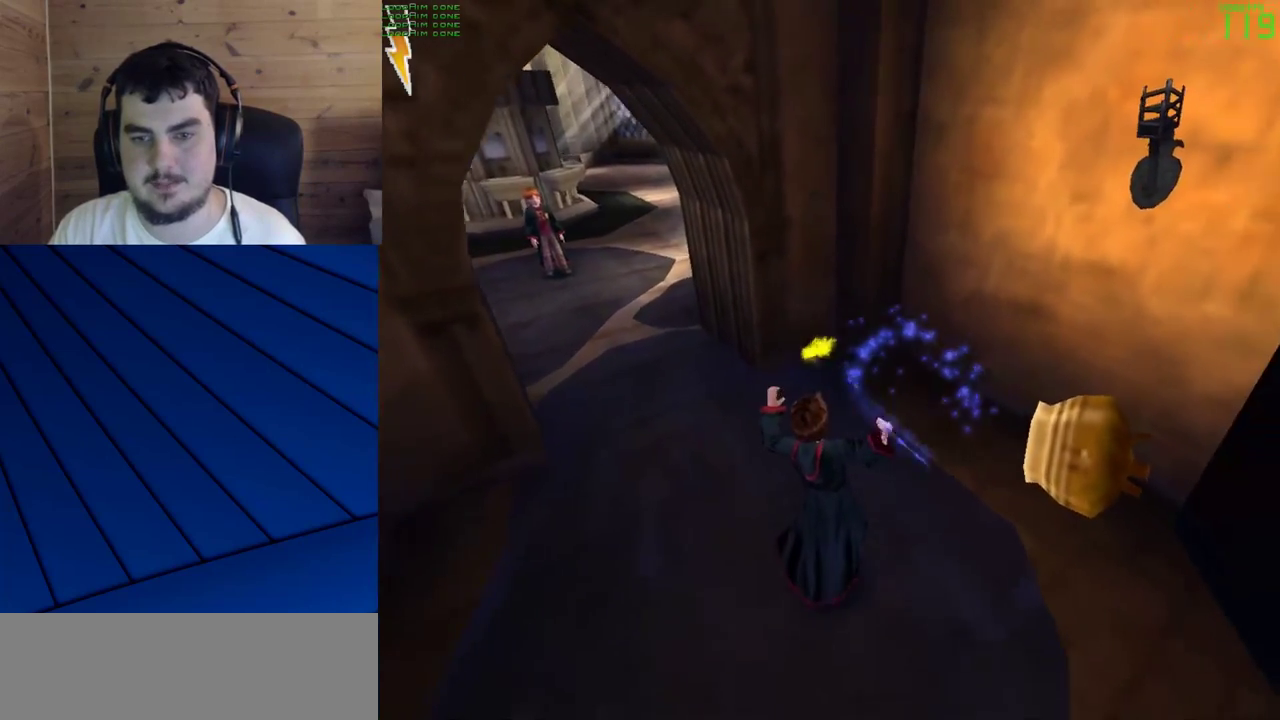
{"keys": [], "mouse": ["left"], "events": [[50, "s", "up"]]}
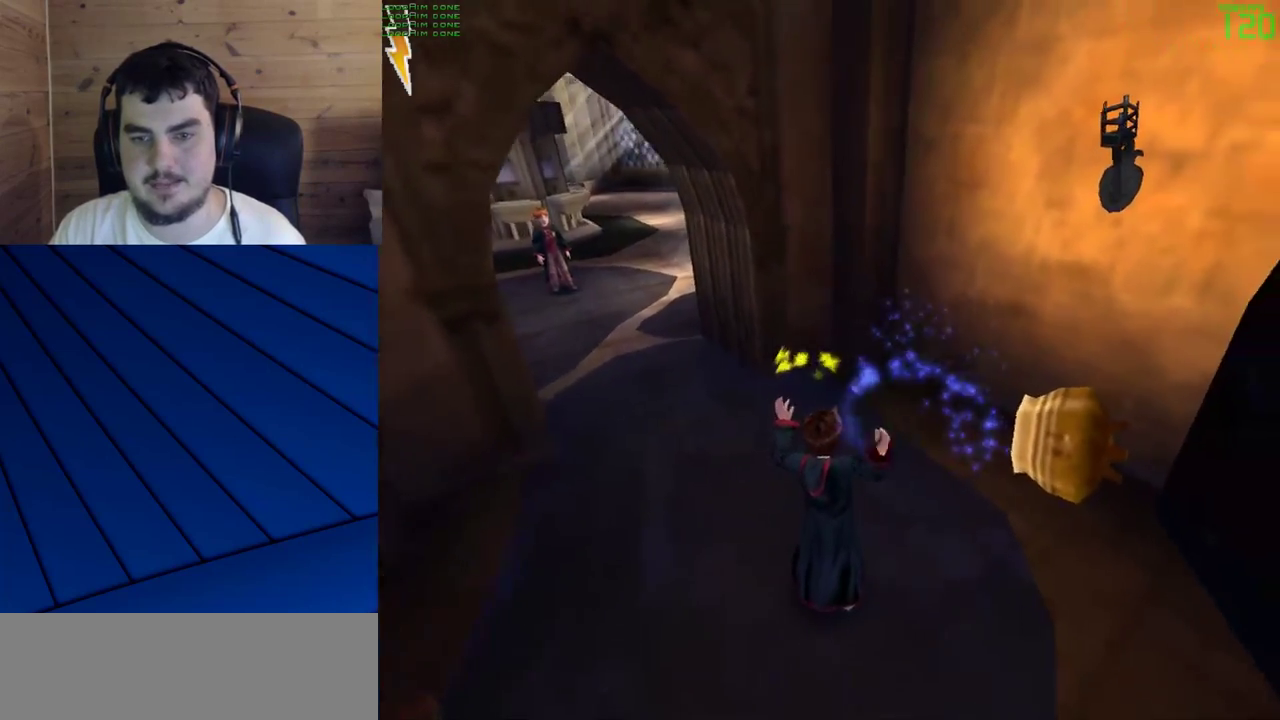
{"keys": [], "mouse": [], "events": [[483, "mouse_left", "up"]]}
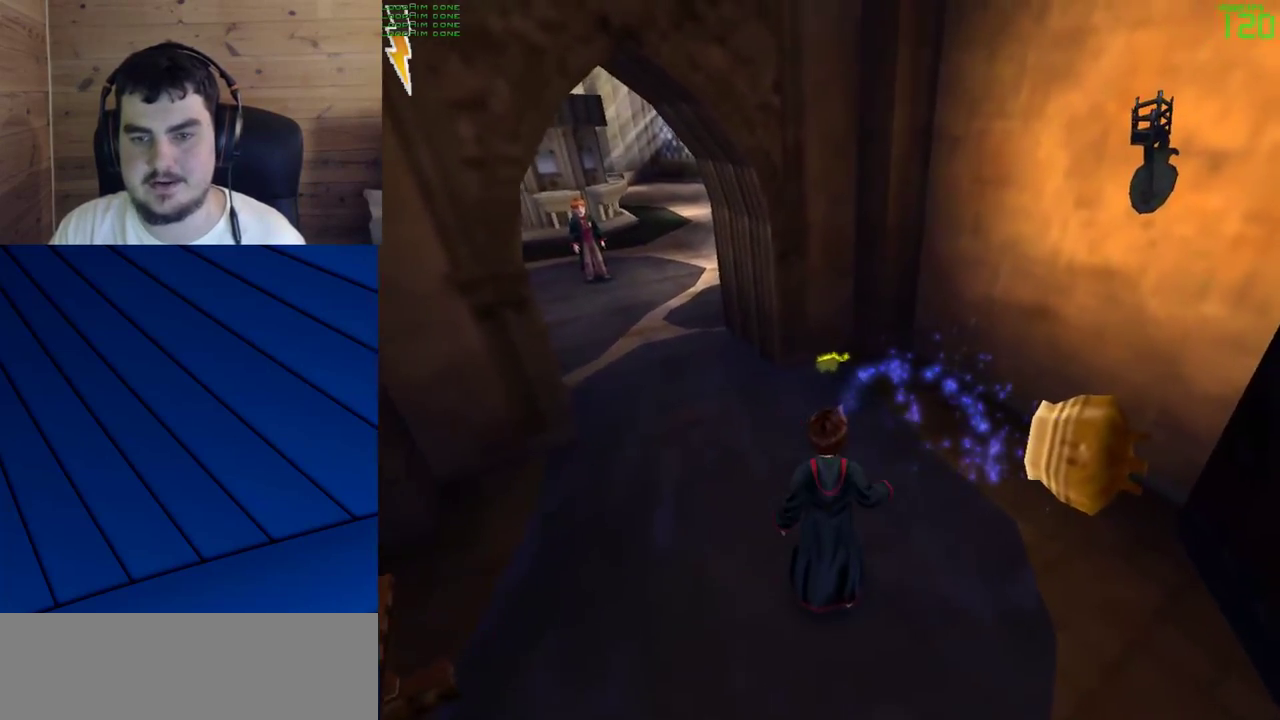
{"keys": [], "mouse": [], "events": []}
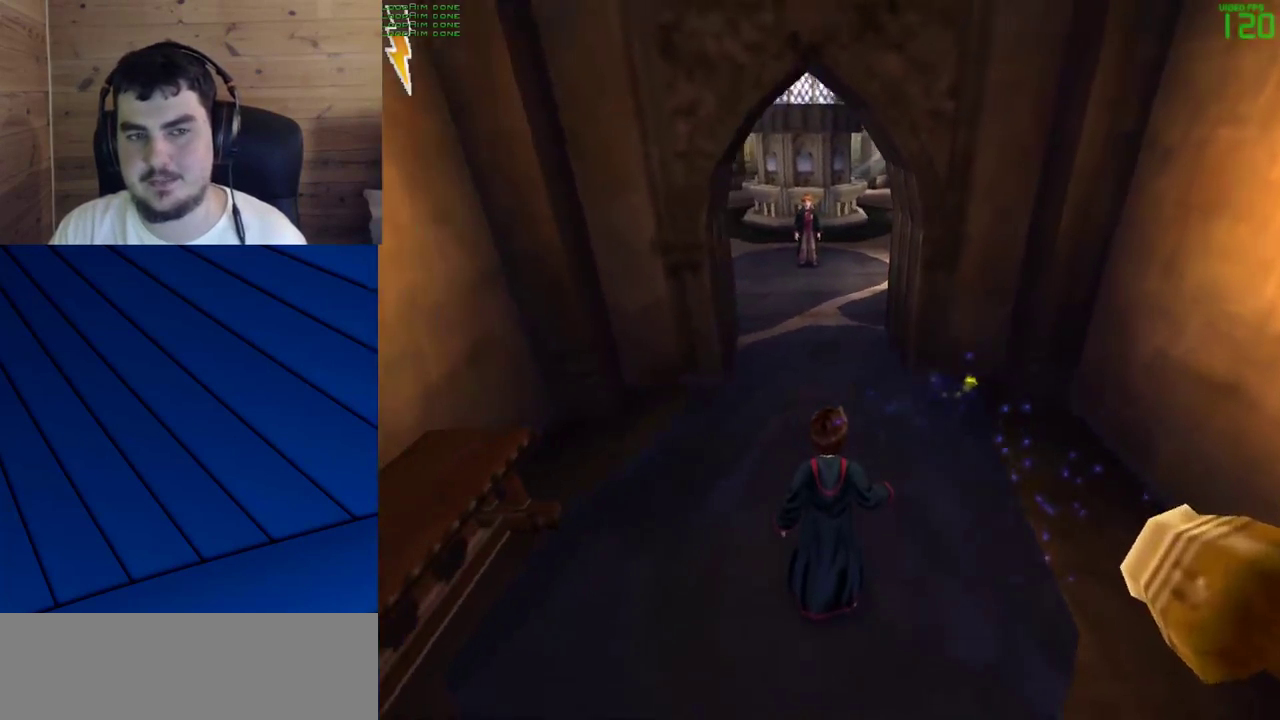
{"keys": ["shift", "w"], "mouse": [], "events": [[83, "shift", "down"], [83, "w", "down"]]}